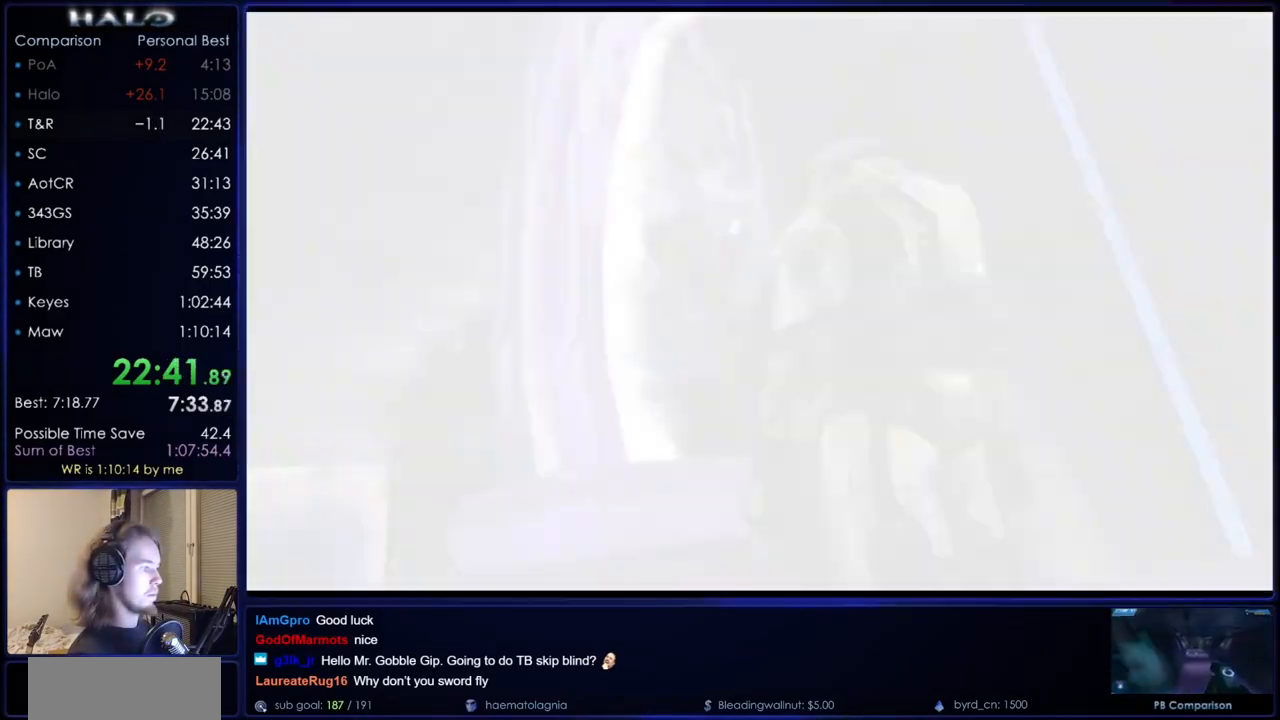
Gameplay with keyboard and mouse; each line is a JSON object with the keys and mouse buttons held at the frame after it. "events" lists presses ("down") and releases ("up") of "4", "a", "c", "ctrl", "d", "down", "e", "f", "q", "r", "return", "s", "space", "up", "w", "x", "z", "mouse_left", "mouse_wheel", "mouse_right", "mouse_mb4" and "mouse_mb5" between this image and that frame as [ms after this image, input, new state], when the widget could be followed in between. "mouse_left", "mouse_wheel", "mouse_right", "mouse_mb4", "mouse_mb5" = the "left", "wheel", "right", "mb4", "mb5" buttons of the "mouse" list. No other keys are recorded. "wheel" means that the mouse wheel is clicked or scrolled. Not read: mouse_move.
{"keys": ["space", "w"], "mouse": [], "events": [[66, "return", "up"], [116, "space", "down"]]}
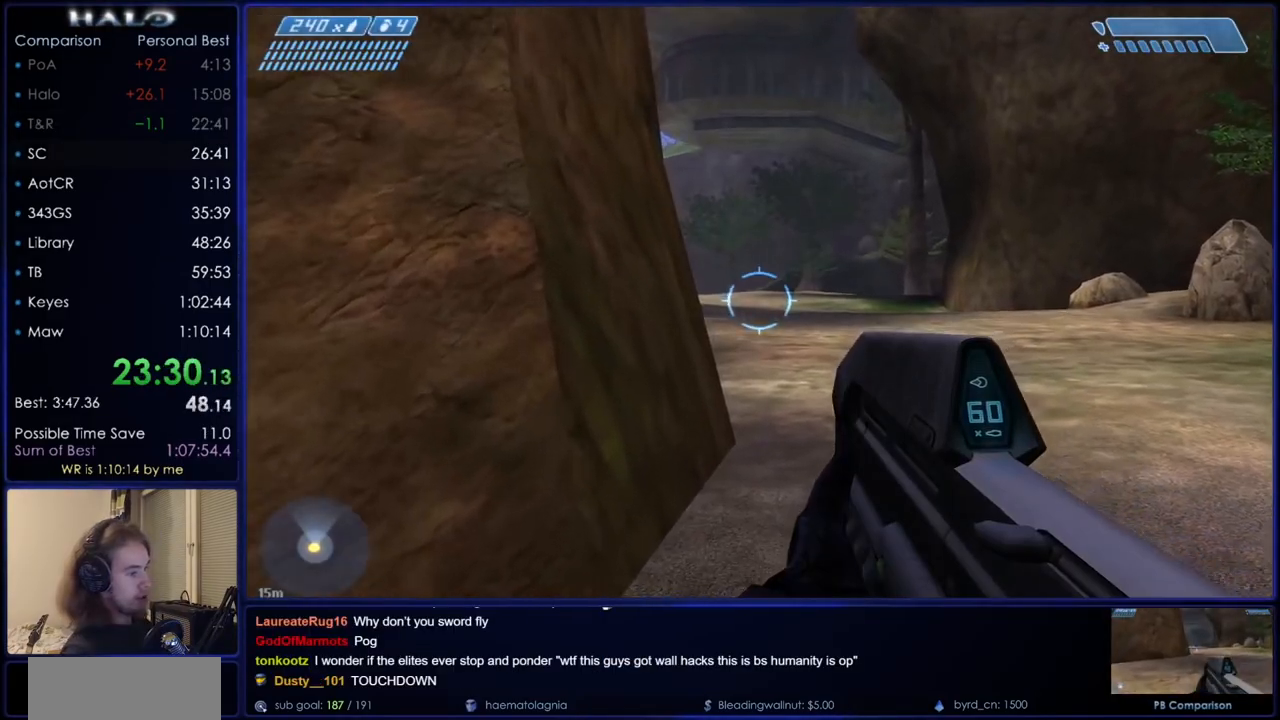
{"keys": ["space", "w"], "mouse": [], "events": []}
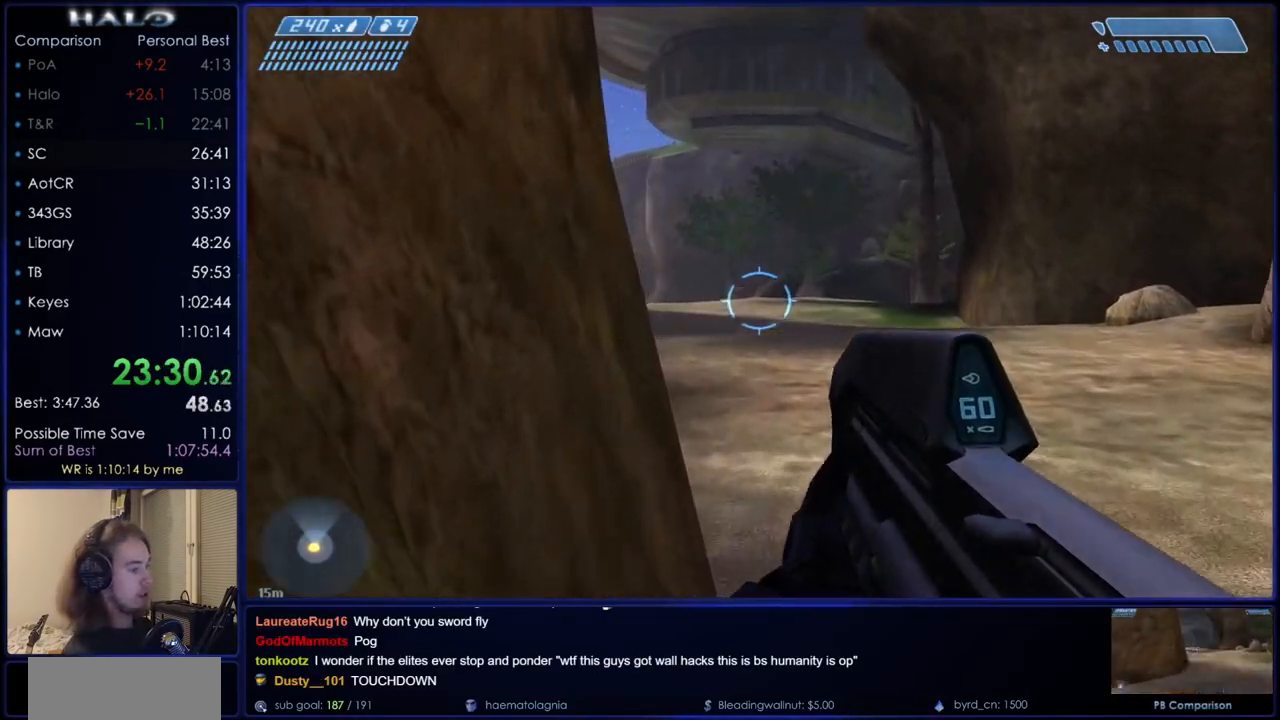
{"keys": ["space", "w"], "mouse": ["mb5"], "events": [[467, "mouse_mb5", "down"]]}
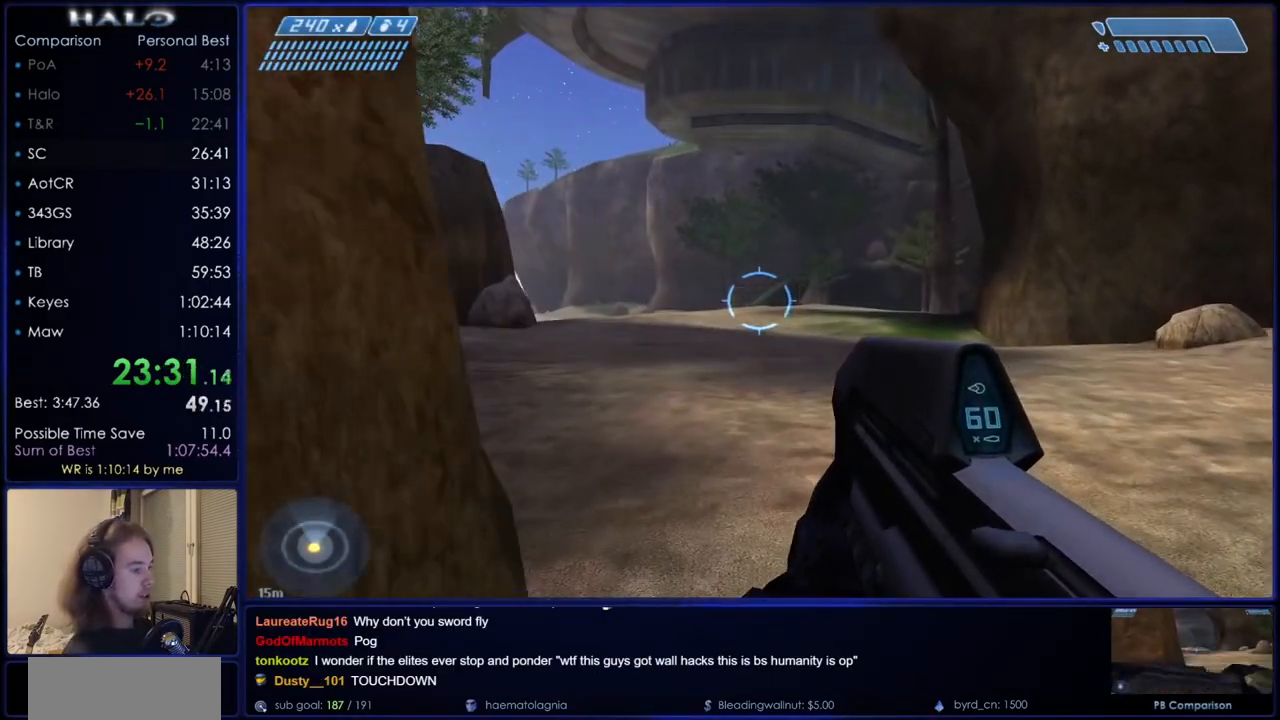
{"keys": ["space", "w"], "mouse": [], "events": [[50, "mouse_mb5", "up"], [150, "mouse_mb5", "down"], [300, "mouse_mb5", "up"]]}
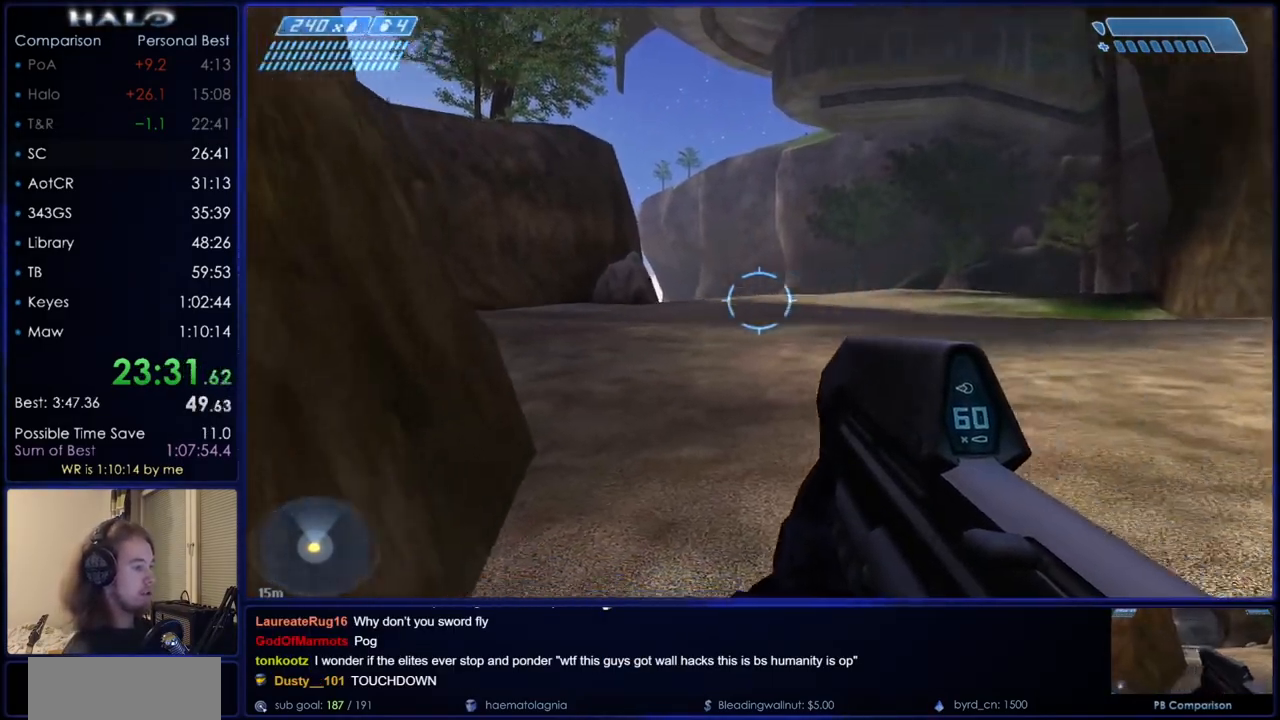
{"keys": ["space", "w"], "mouse": [], "events": []}
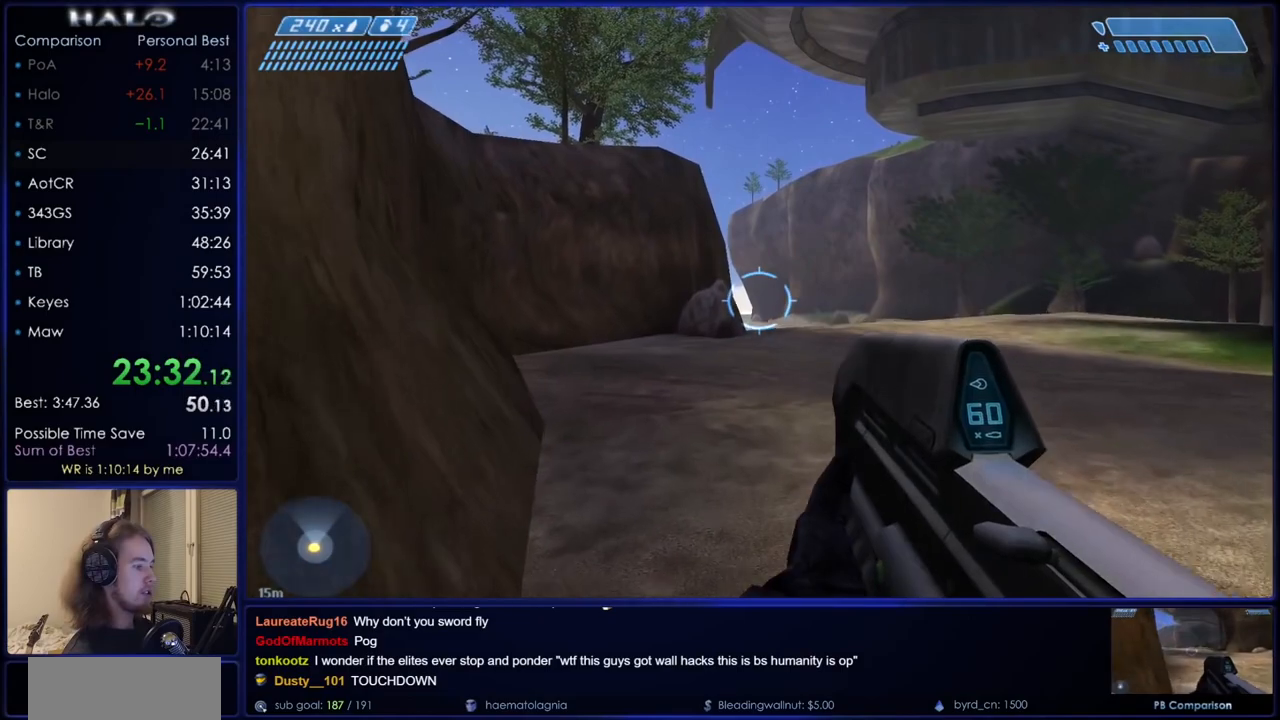
{"keys": ["space", "w"], "mouse": [], "events": []}
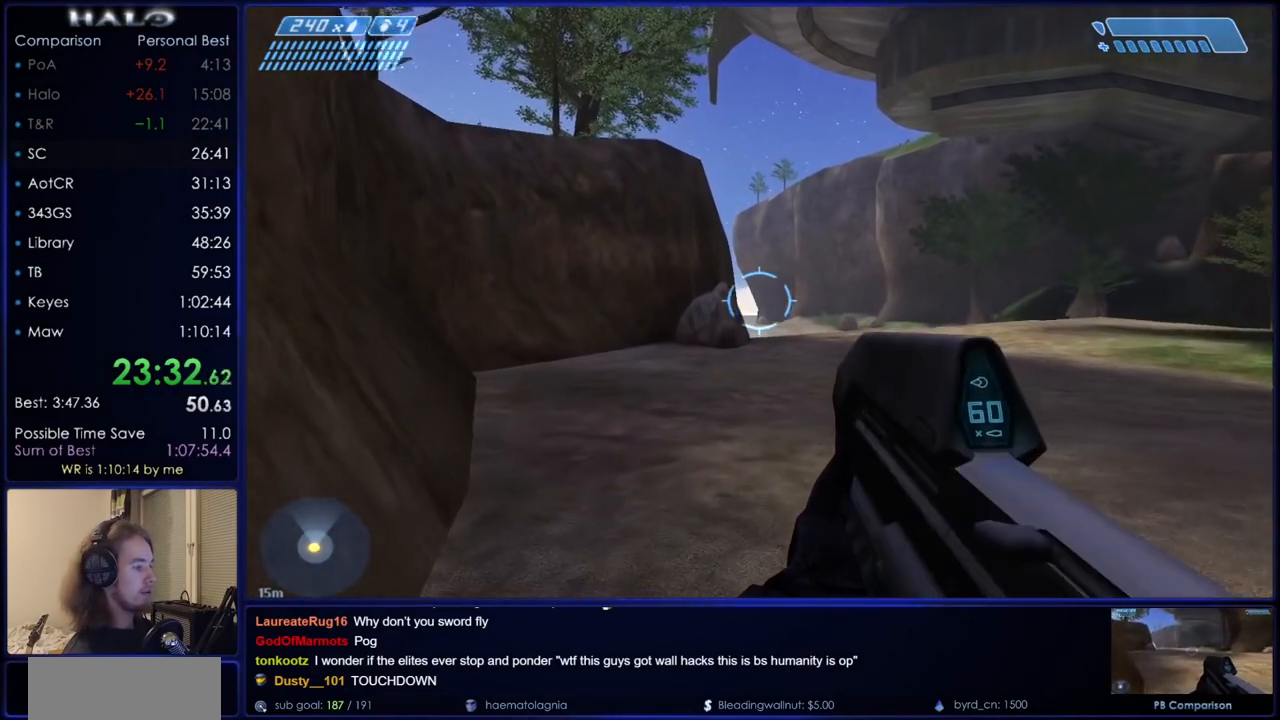
{"keys": ["space", "w"], "mouse": [], "events": []}
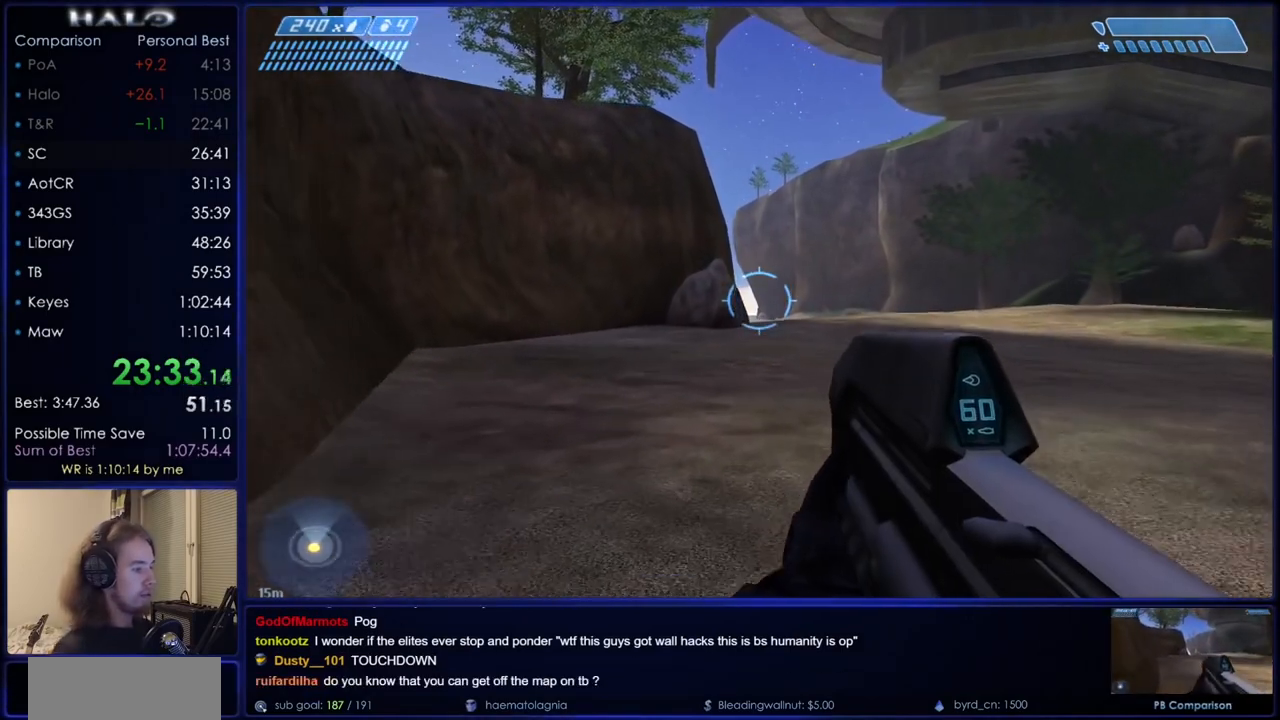
{"keys": ["space", "w"], "mouse": [], "events": []}
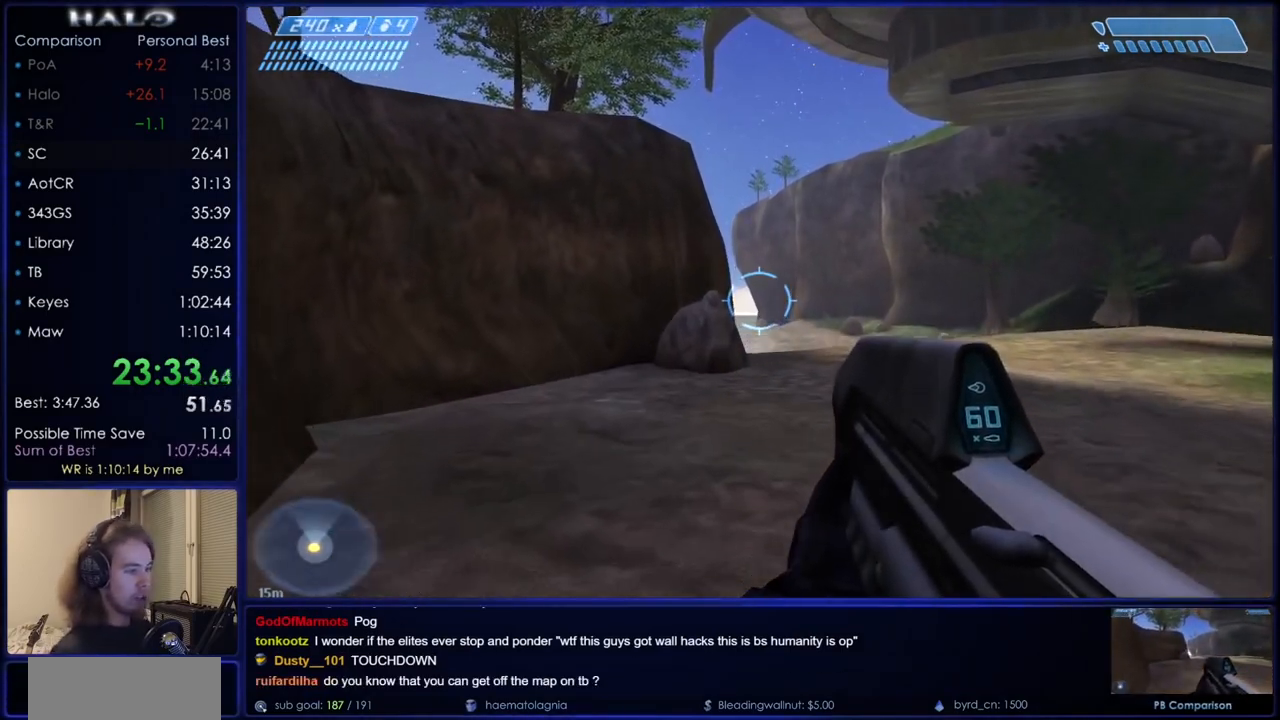
{"keys": ["space", "w"], "mouse": [], "events": []}
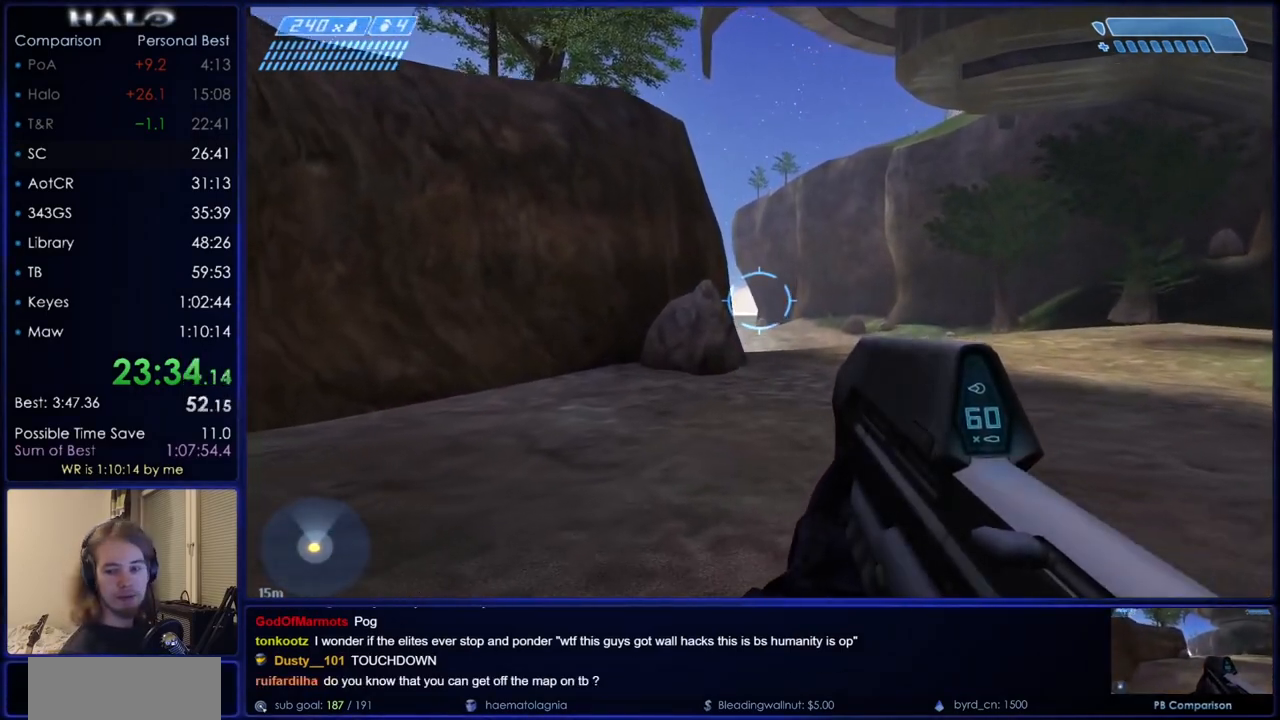
{"keys": ["space", "w"], "mouse": [], "events": []}
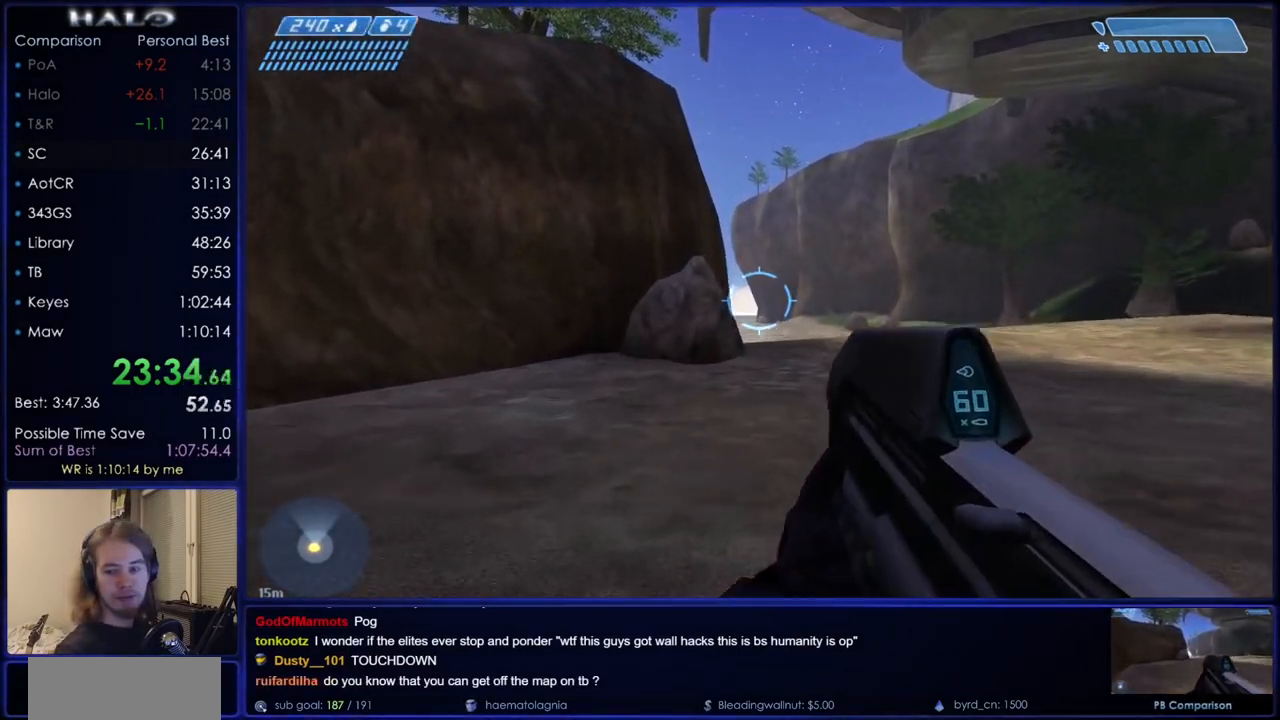
{"keys": ["space", "w"], "mouse": [], "events": []}
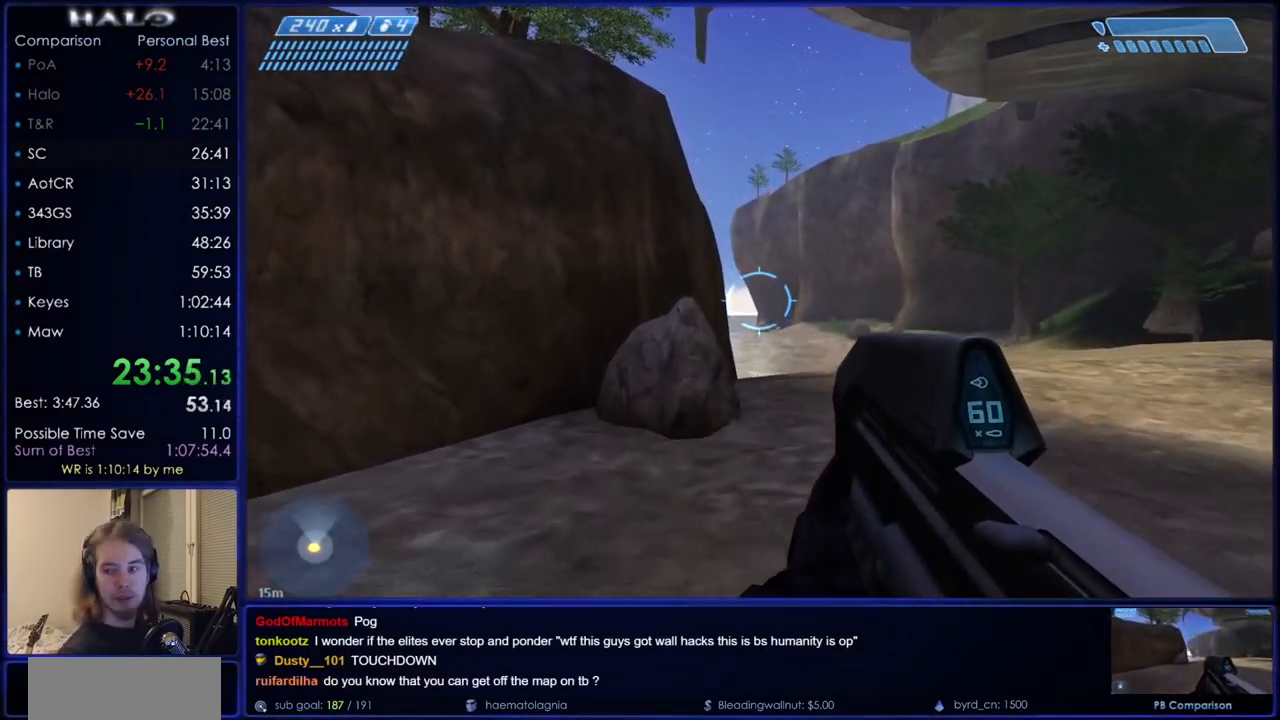
{"keys": ["space", "w"], "mouse": [], "events": []}
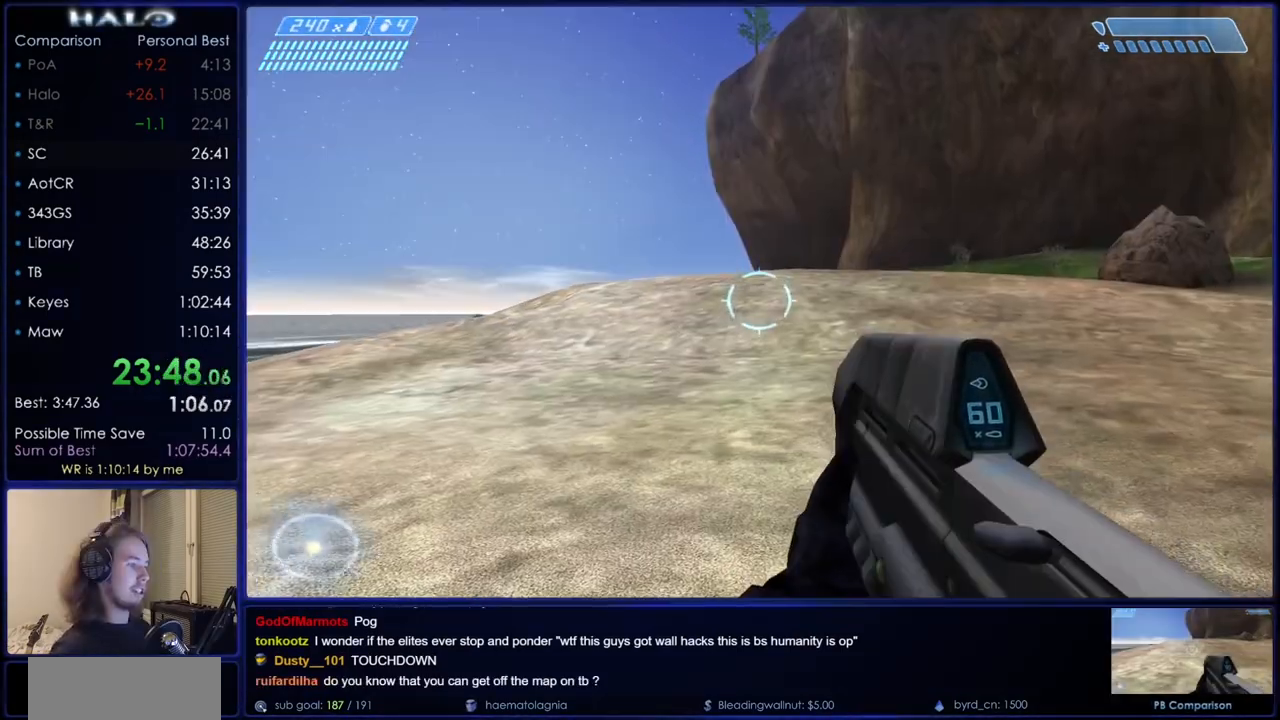
{"keys": ["space", "w"], "mouse": [], "events": []}
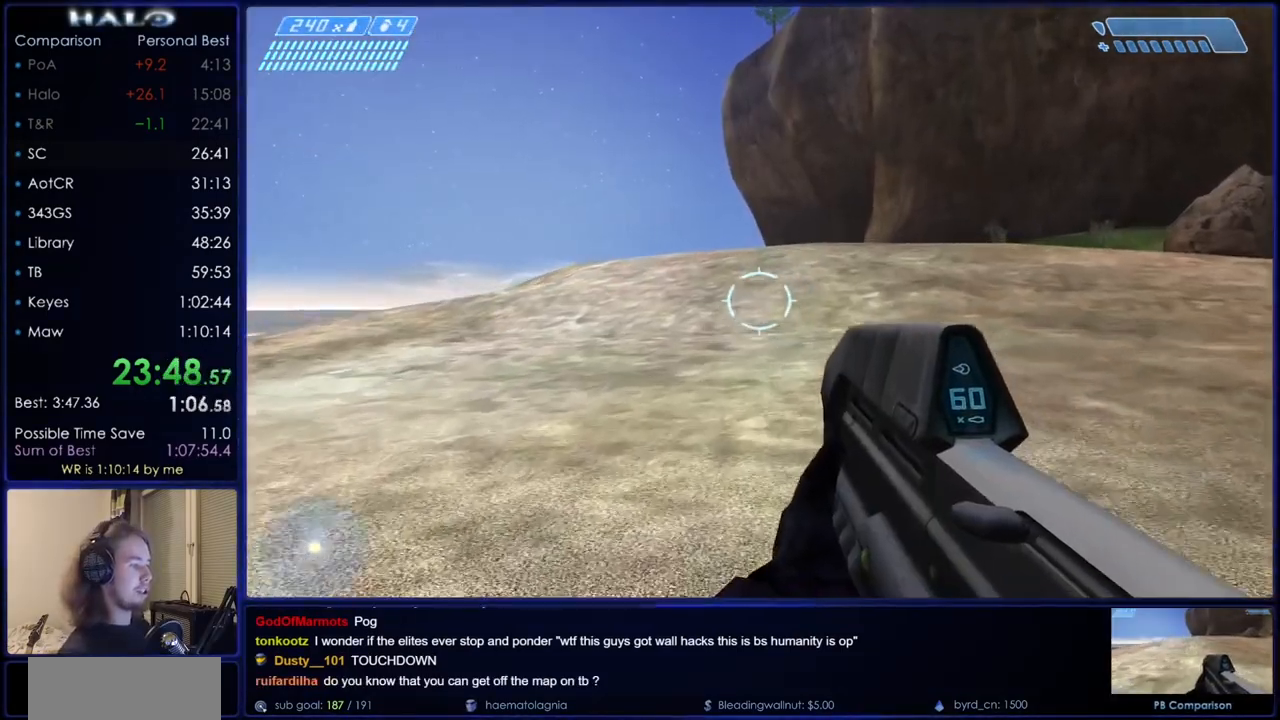
{"keys": ["space", "w"], "mouse": [], "events": []}
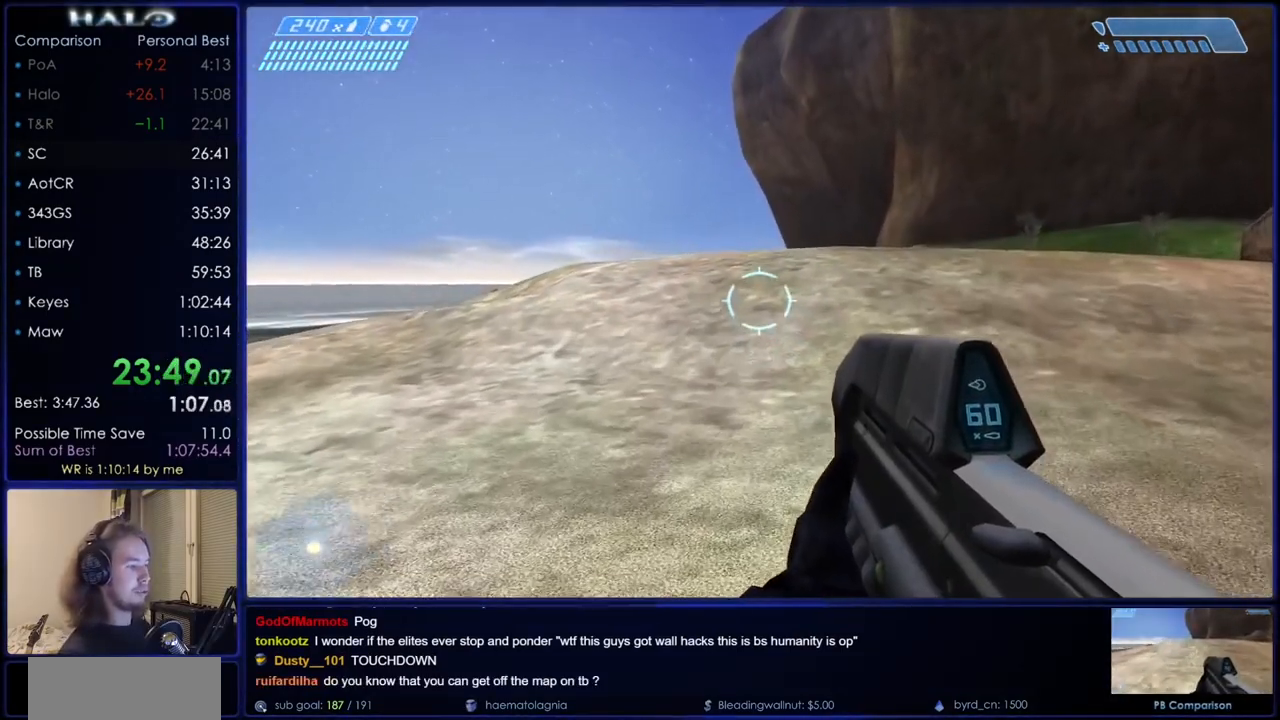
{"keys": ["space", "w"], "mouse": [], "events": []}
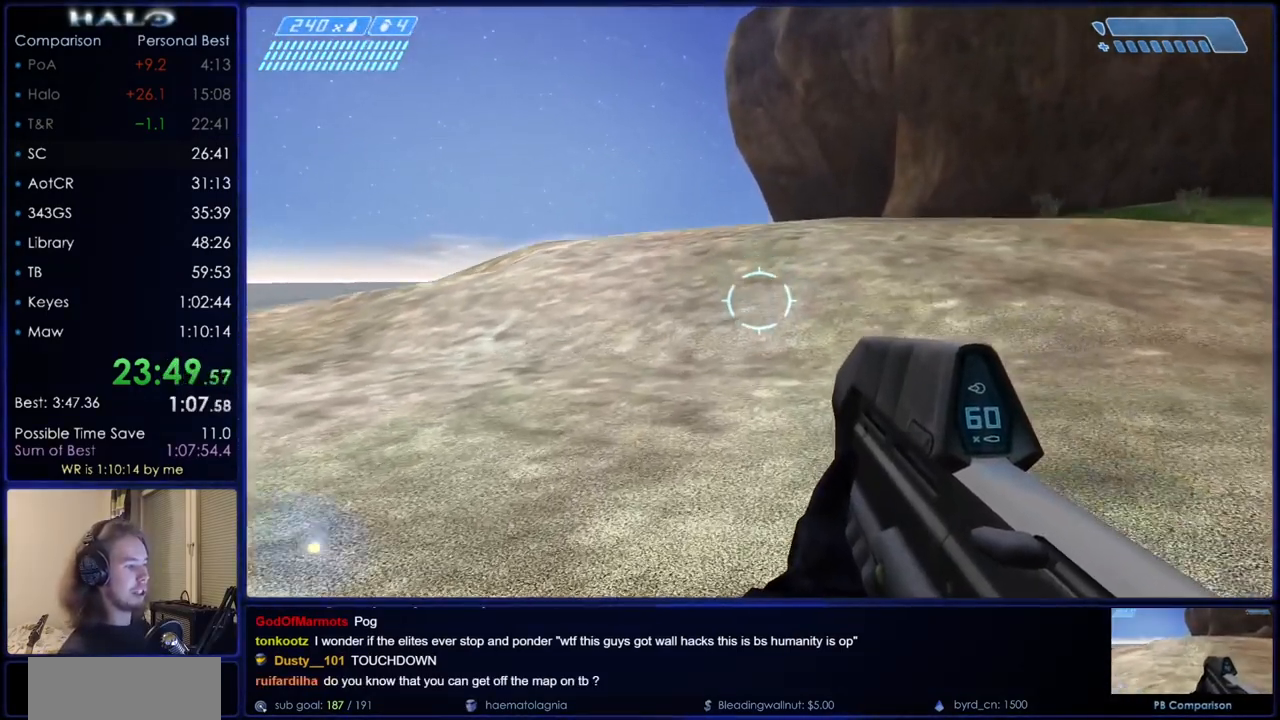
{"keys": ["space", "w"], "mouse": [], "events": []}
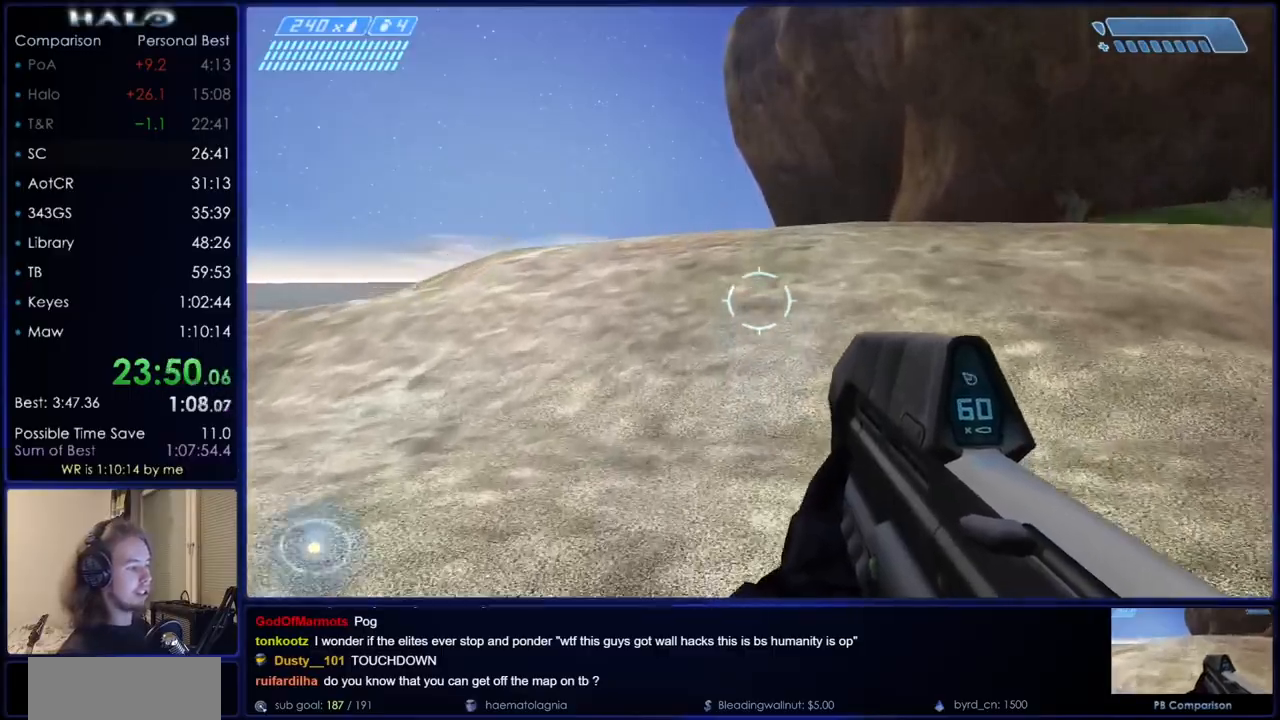
{"keys": ["space", "w"], "mouse": [], "events": []}
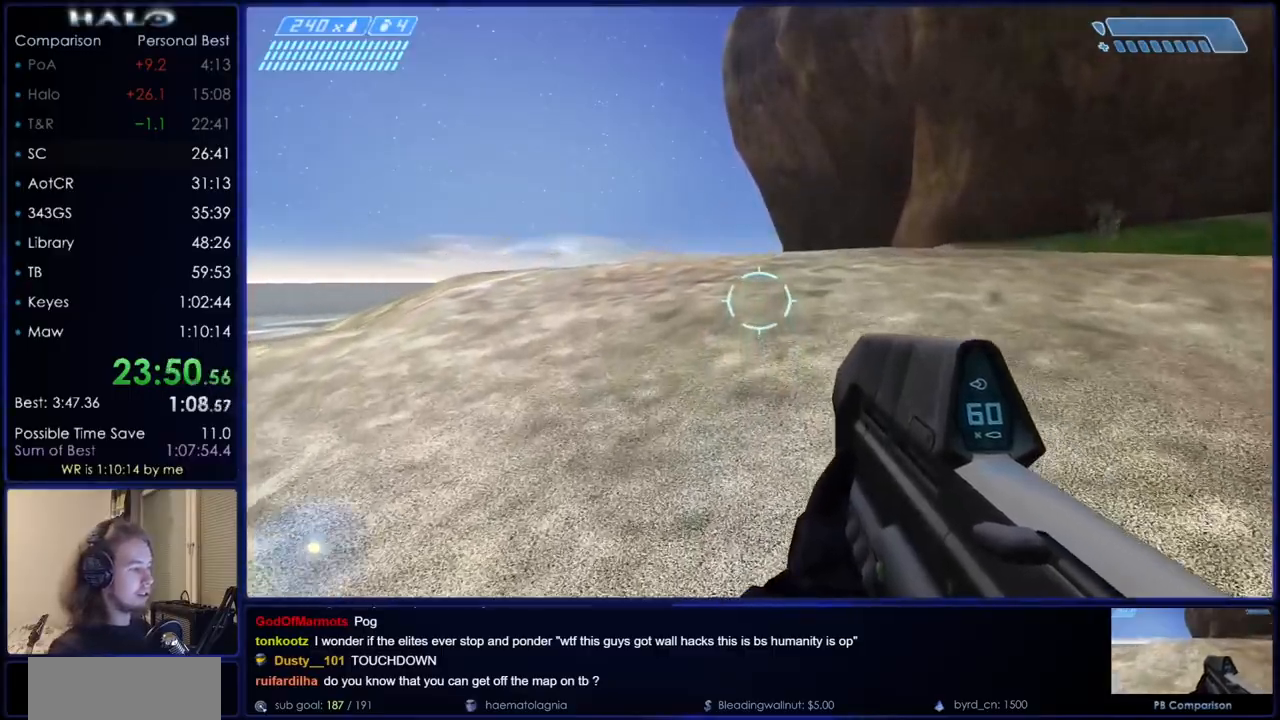
{"keys": ["space", "w"], "mouse": [], "events": []}
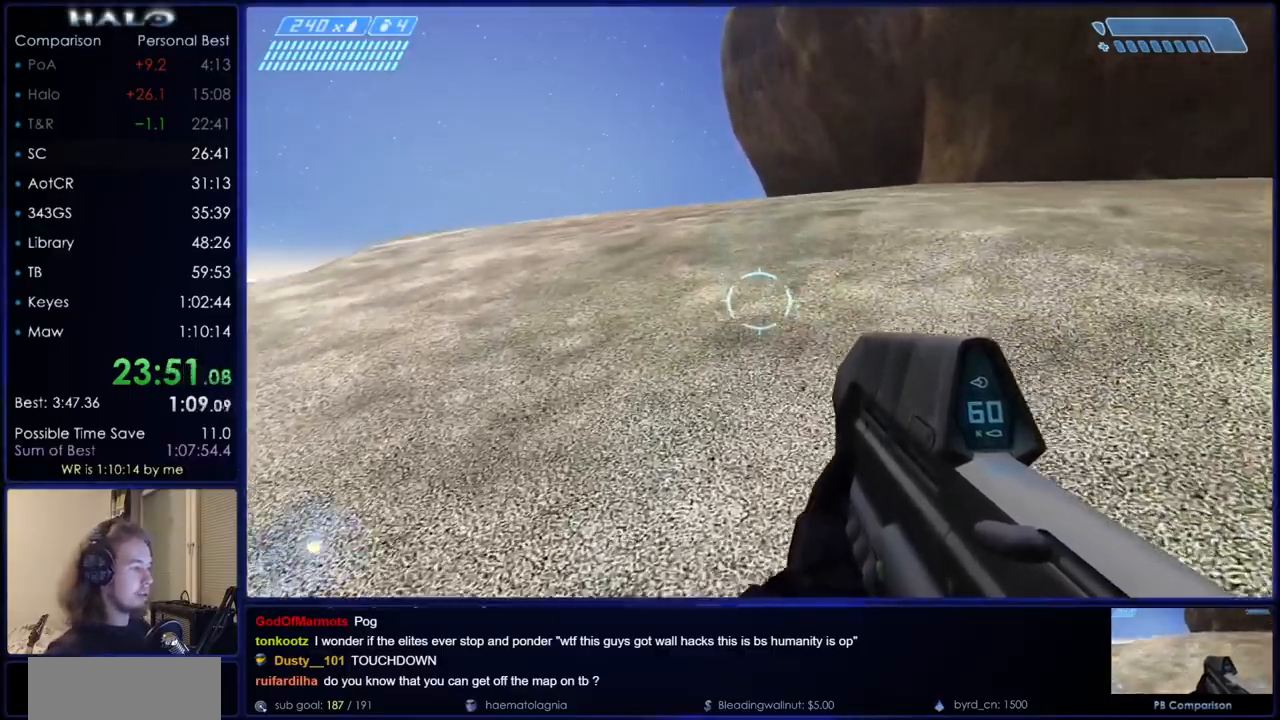
{"keys": ["space", "w"], "mouse": [], "events": []}
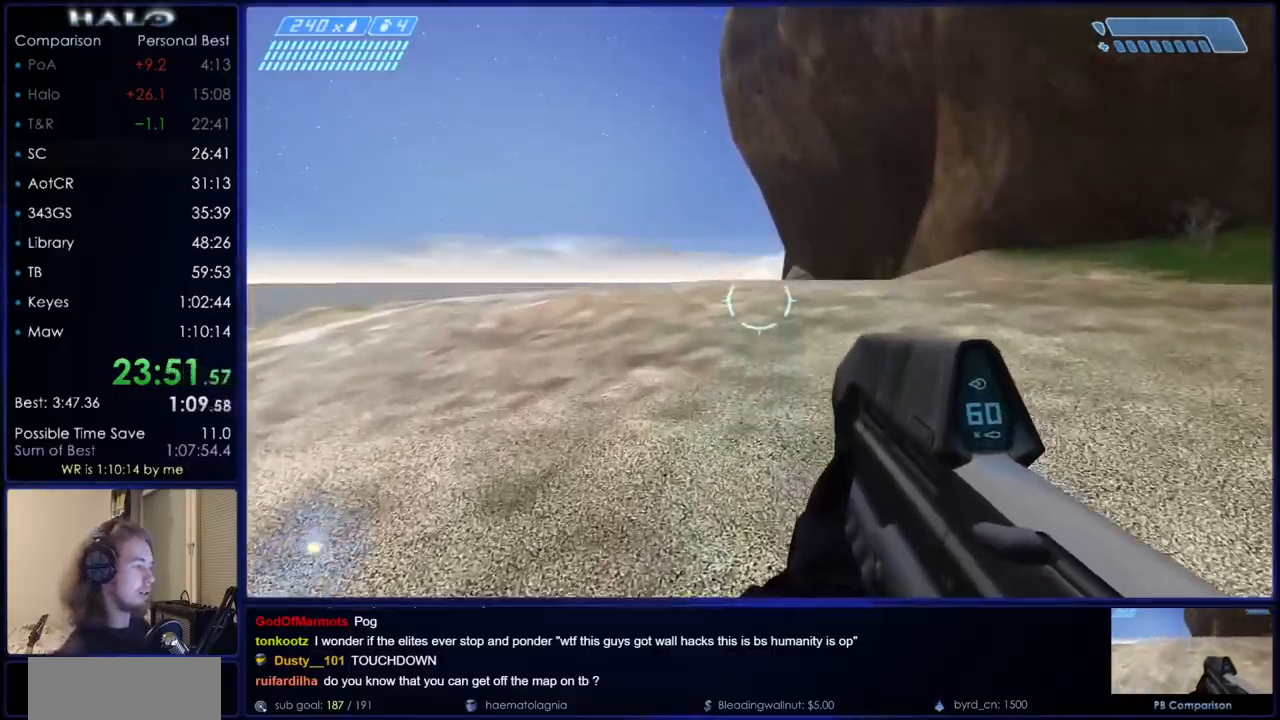
{"keys": ["space", "w"], "mouse": [], "events": []}
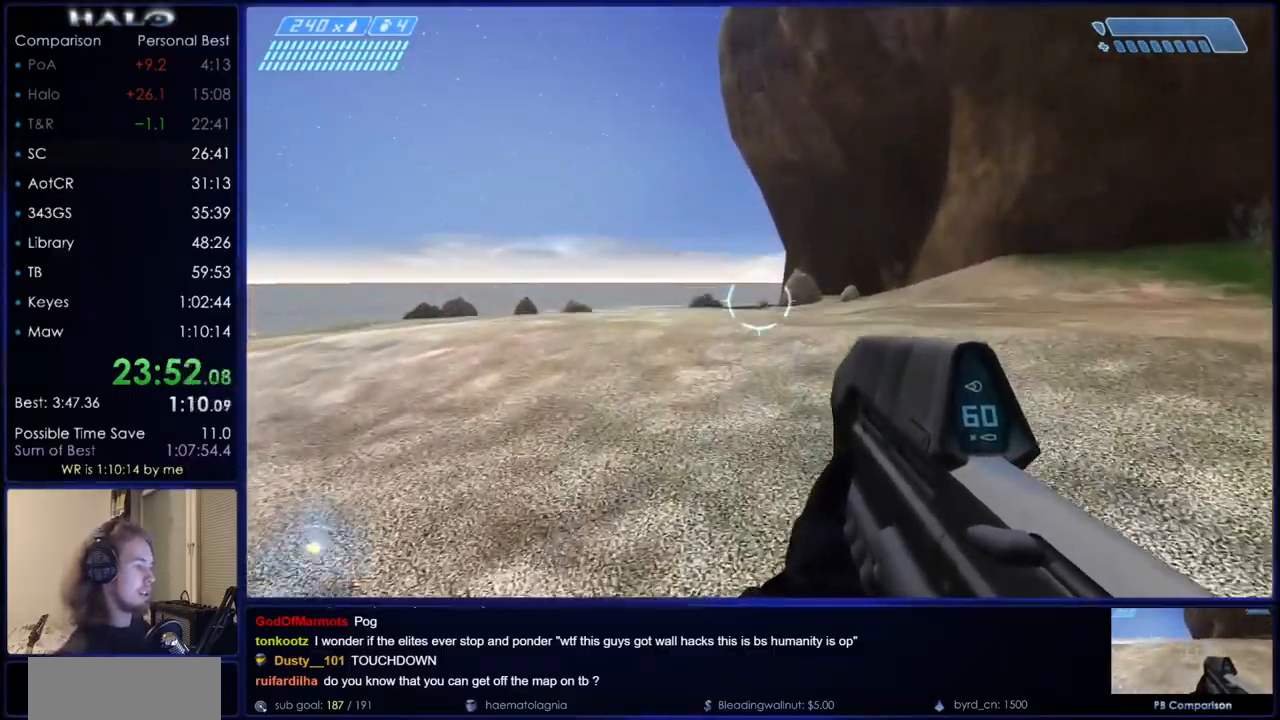
{"keys": ["space", "w"], "mouse": [], "events": []}
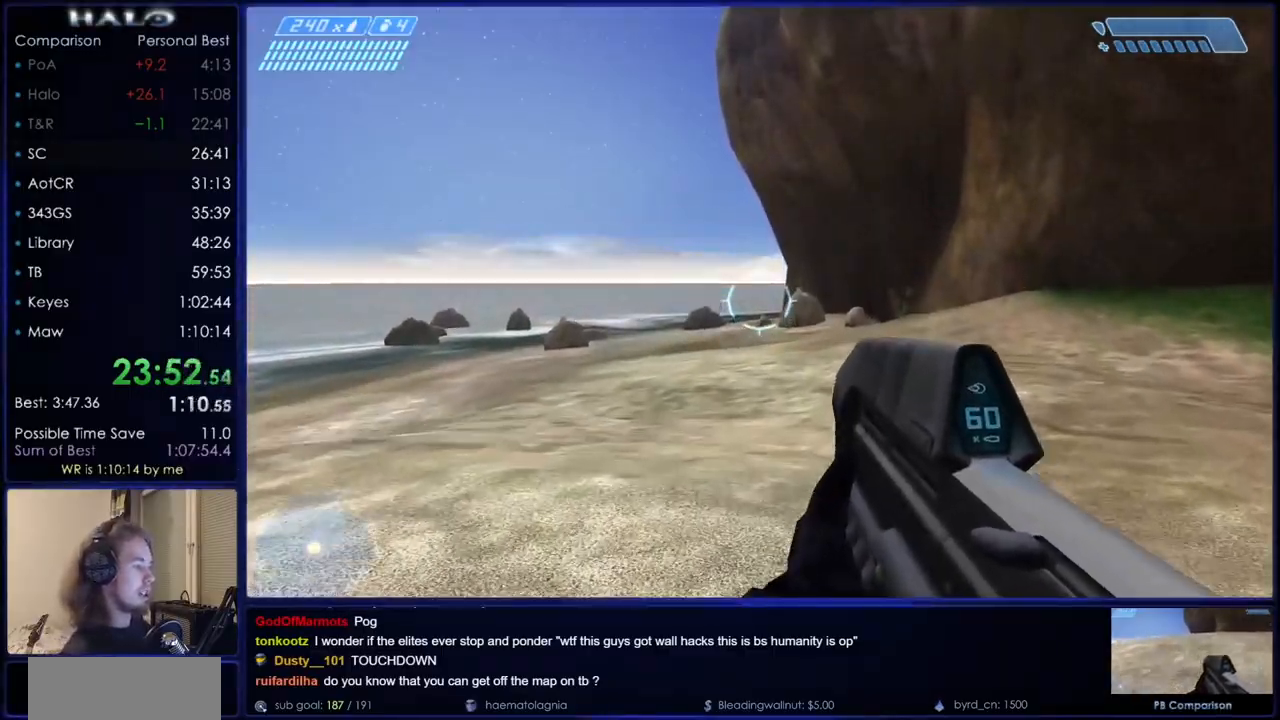
{"keys": ["w"], "mouse": [], "events": [[317, "space", "up"]]}
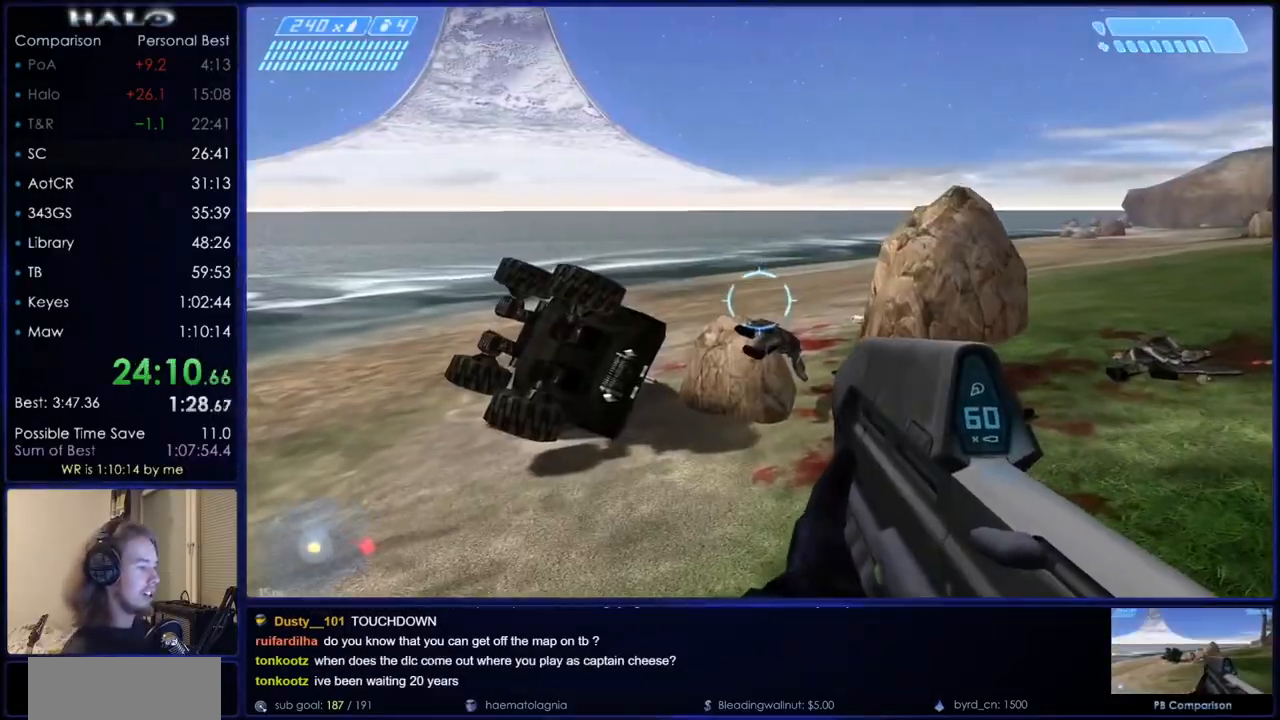
{"keys": ["w"], "mouse": [], "events": []}
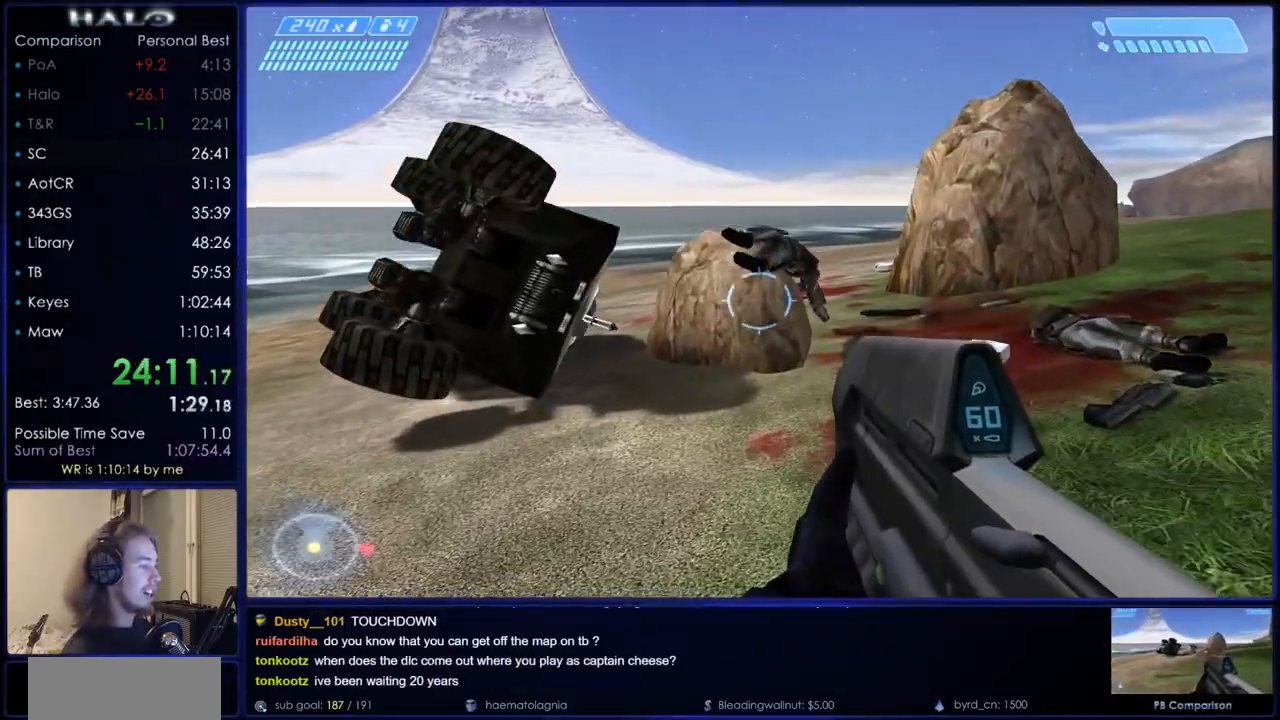
{"keys": ["w"], "mouse": [], "events": [[50, "space", "down"], [484, "space", "up"]]}
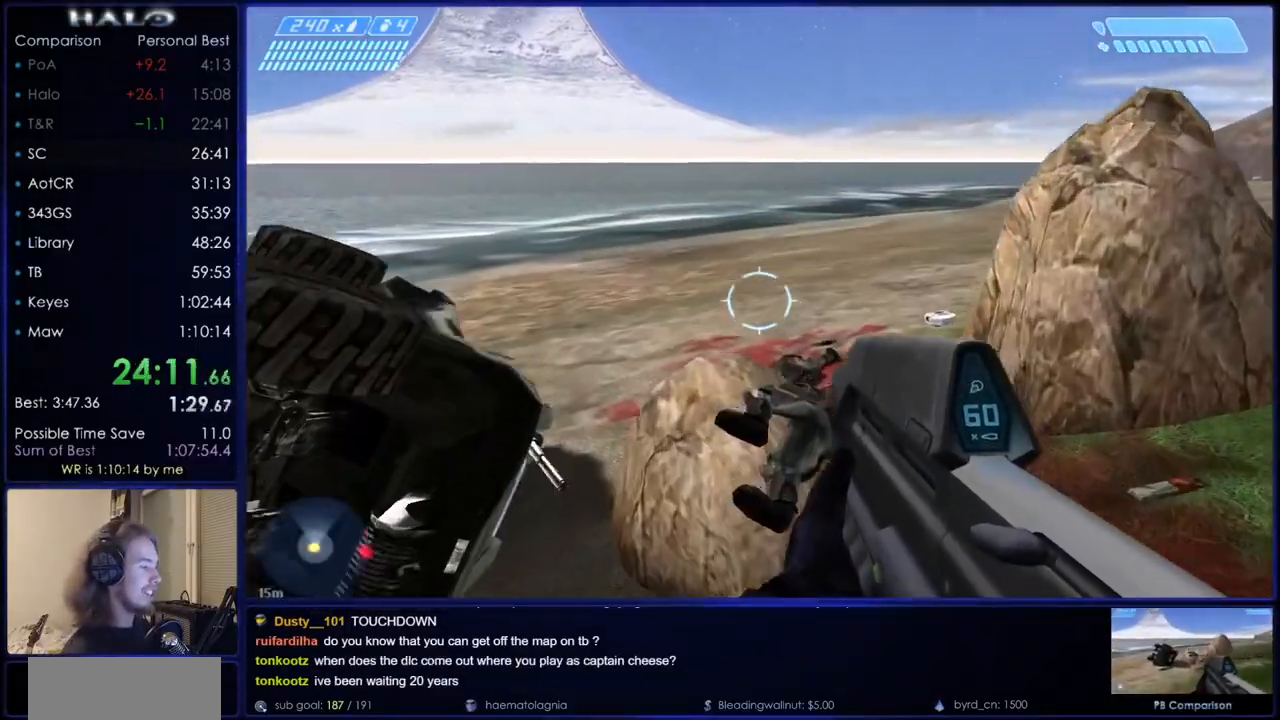
{"keys": ["w"], "mouse": [], "events": []}
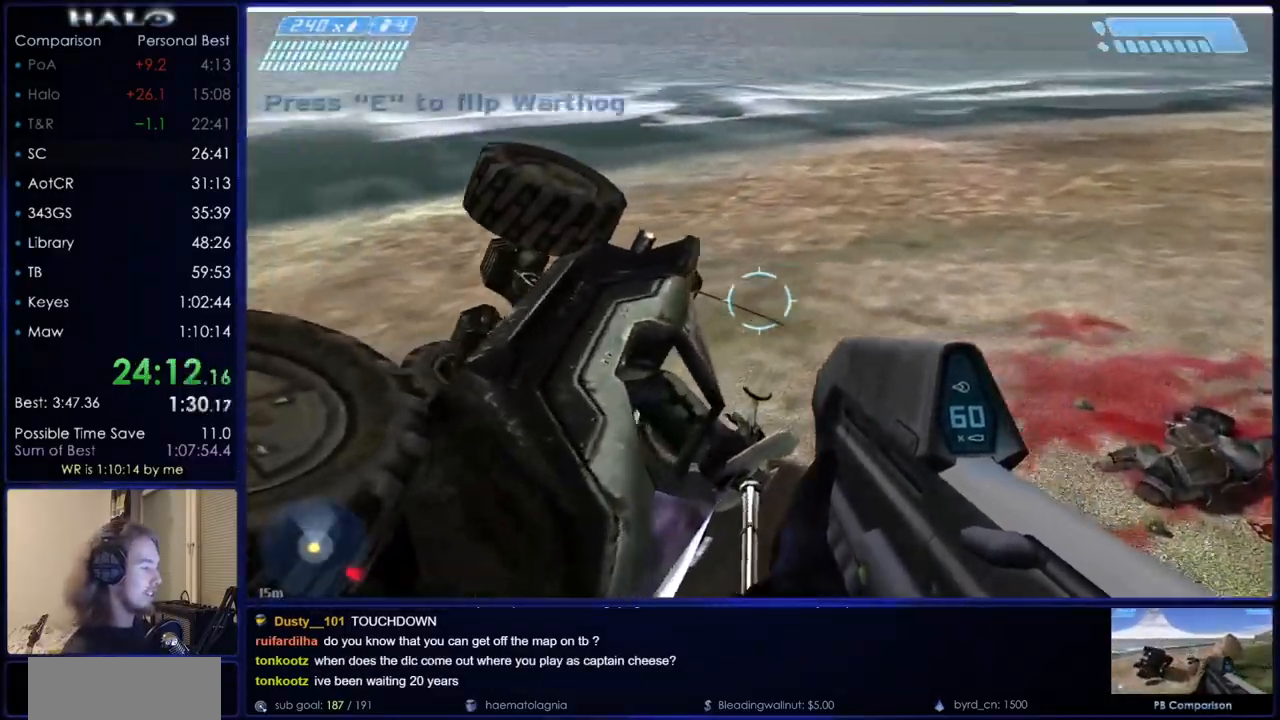
{"keys": ["e", "w"], "mouse": [], "events": [[84, "e", "down"], [134, "e", "up"], [267, "e", "down"], [367, "e", "up"], [468, "e", "down"]]}
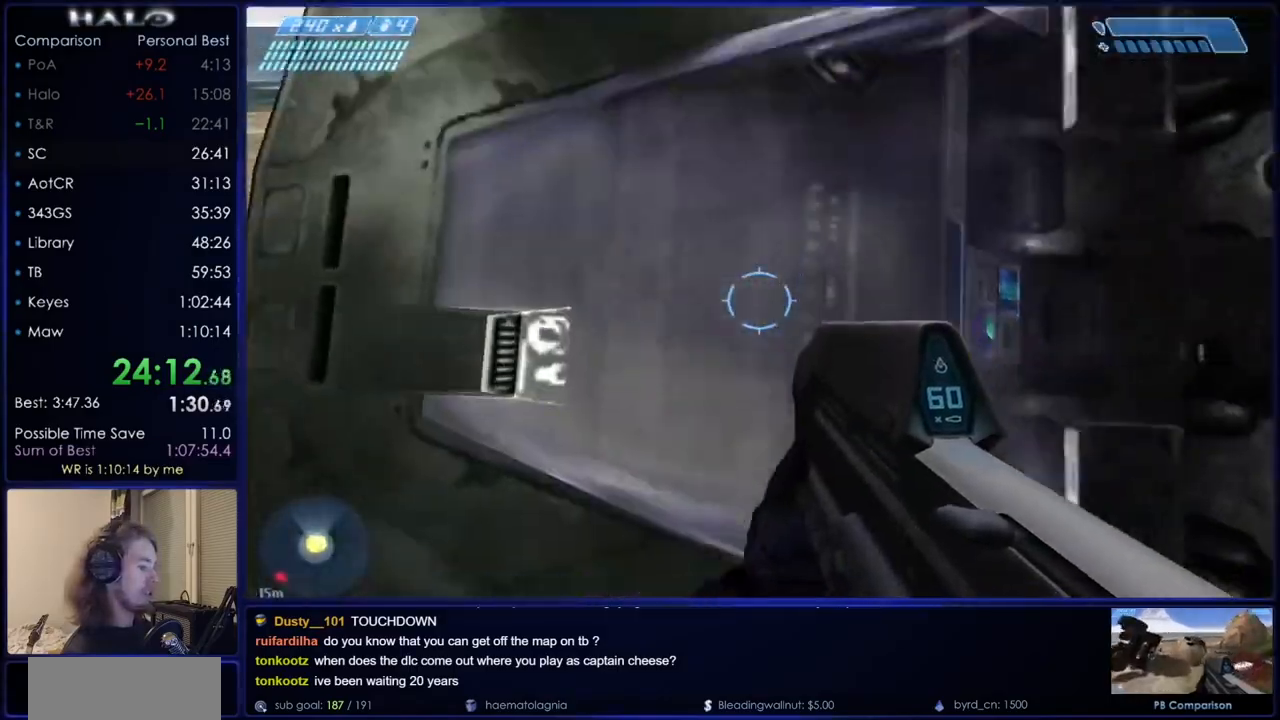
{"keys": ["w"], "mouse": [], "events": [[50, "e", "up"], [100, "e", "down"], [200, "e", "up"], [250, "e", "down"], [334, "e", "up"], [434, "e", "down"], [484, "e", "up"]]}
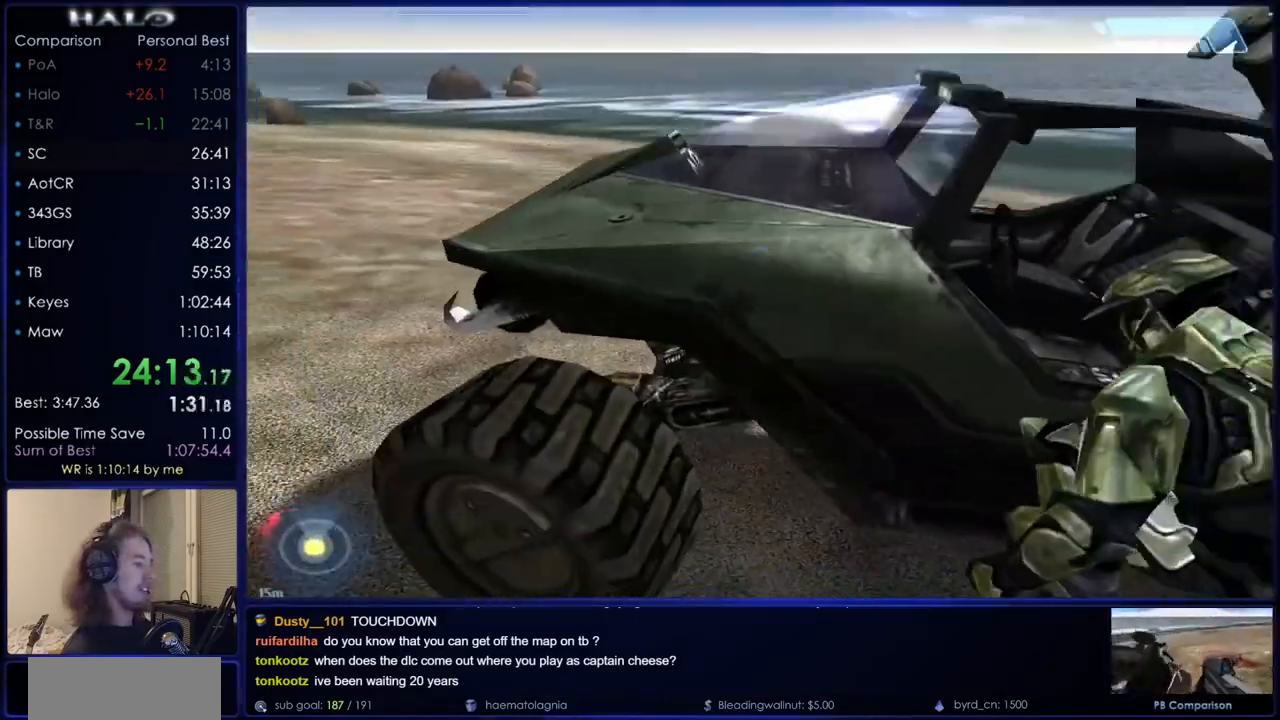
{"keys": ["w"], "mouse": [], "events": []}
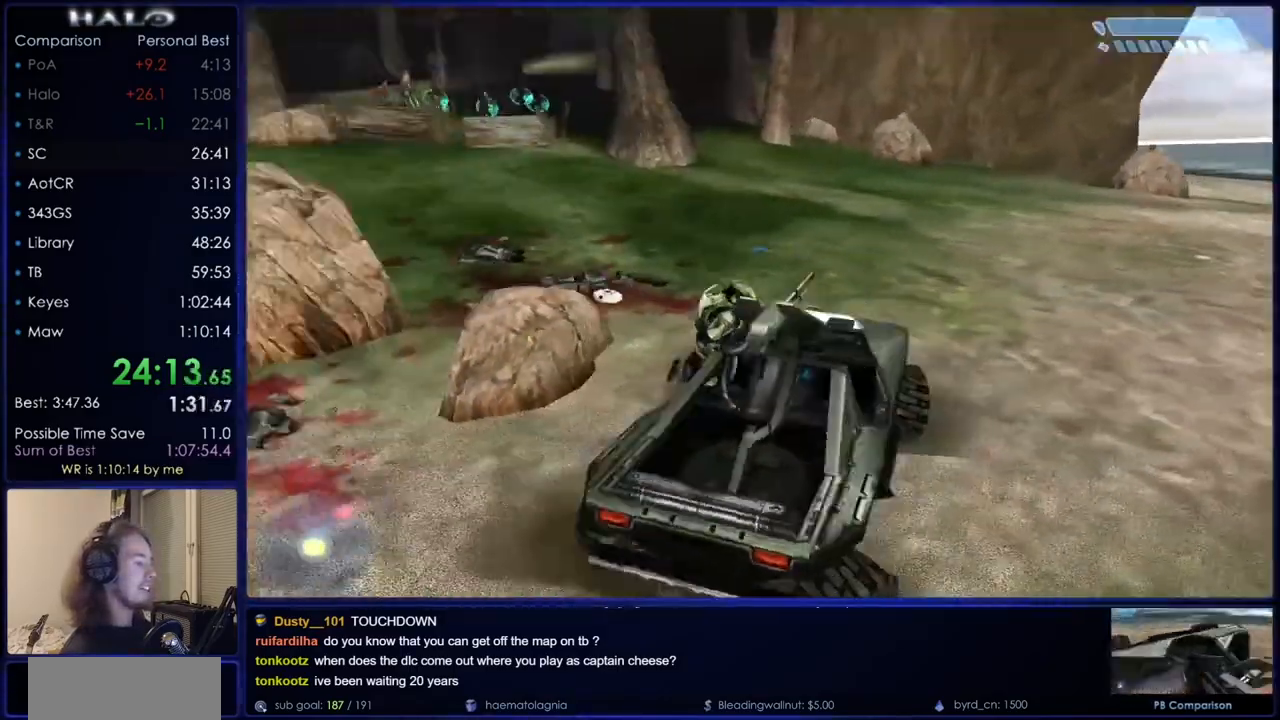
{"keys": ["w"], "mouse": [], "events": []}
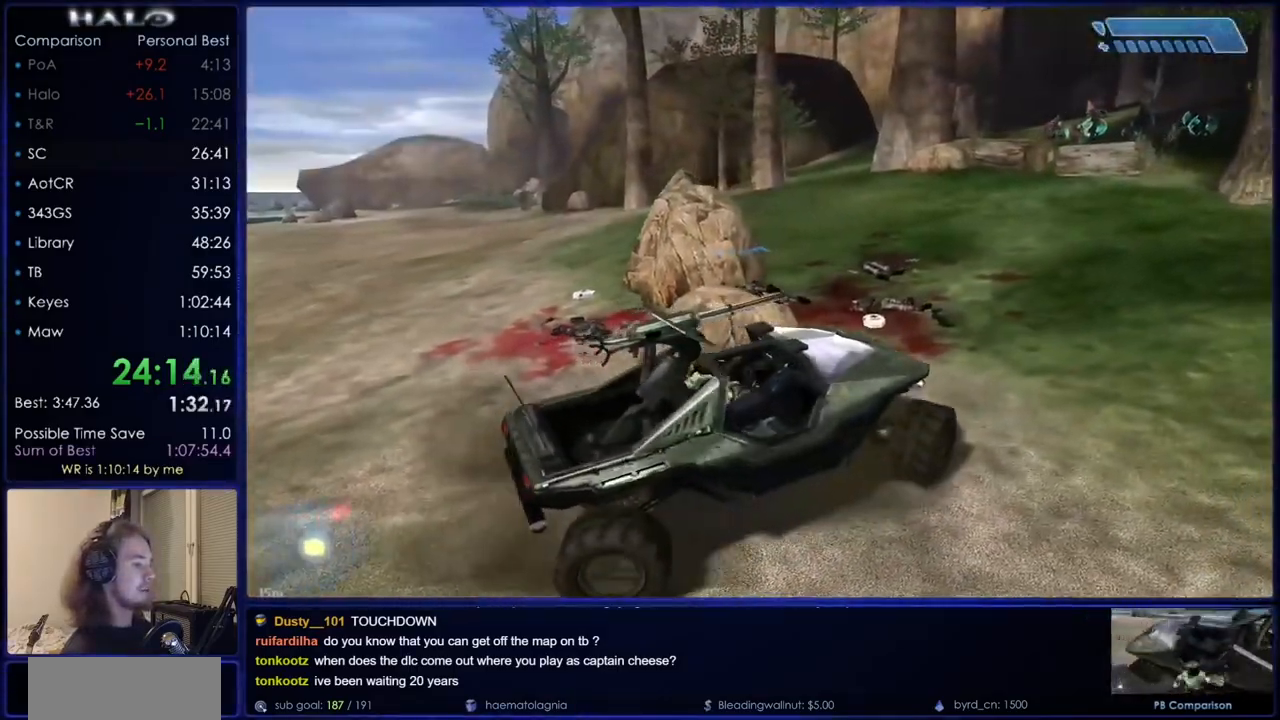
{"keys": ["w"], "mouse": [], "events": []}